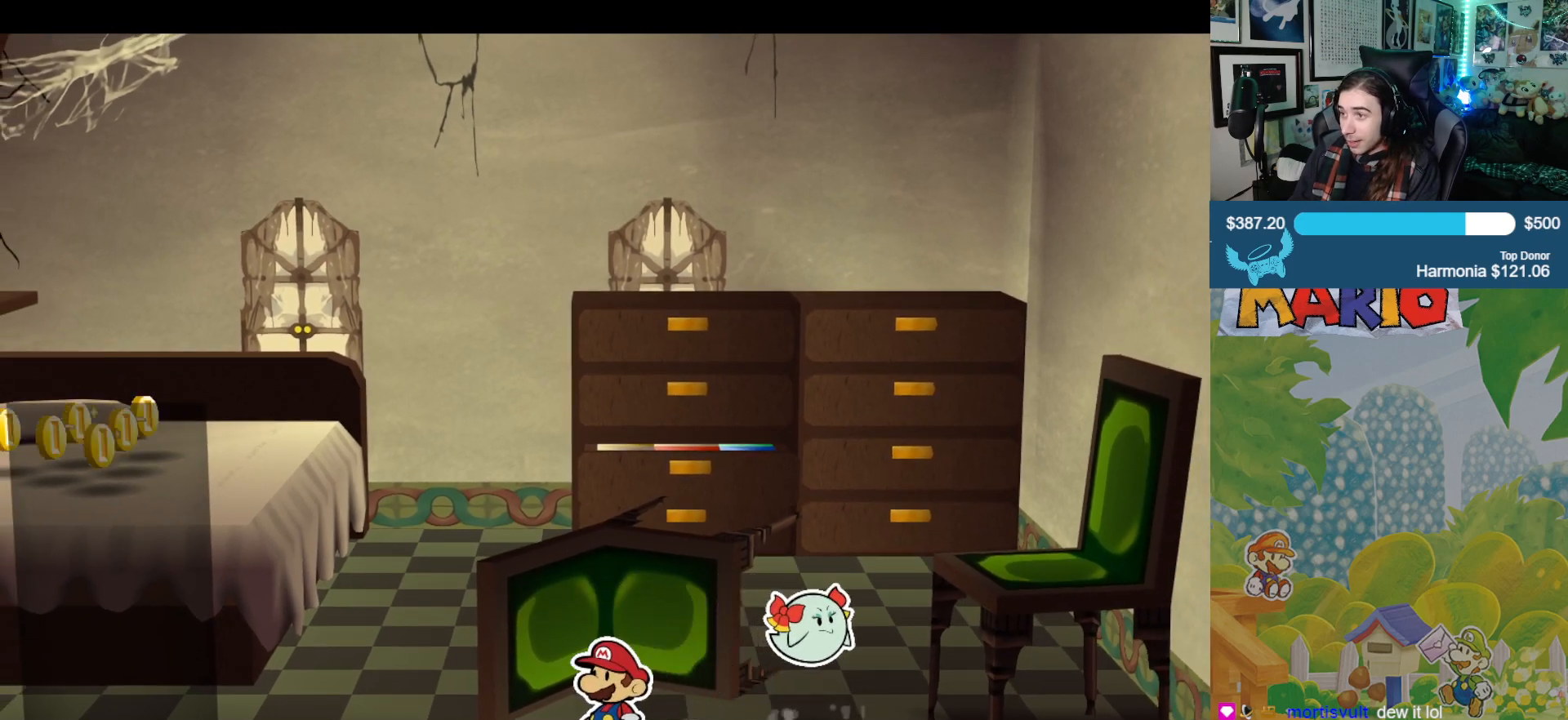
Gameplay with a controller (Xbox layout); each line is a JSON object with the inputs held at the frame after it. "events" lists button and stick changes between this image and that frame as [ms after this image, input, new state], when the widget could be followed in between. Not read: L2 R2.
{"buttons": [], "left_stick": "left", "right_stick": "center", "events": []}
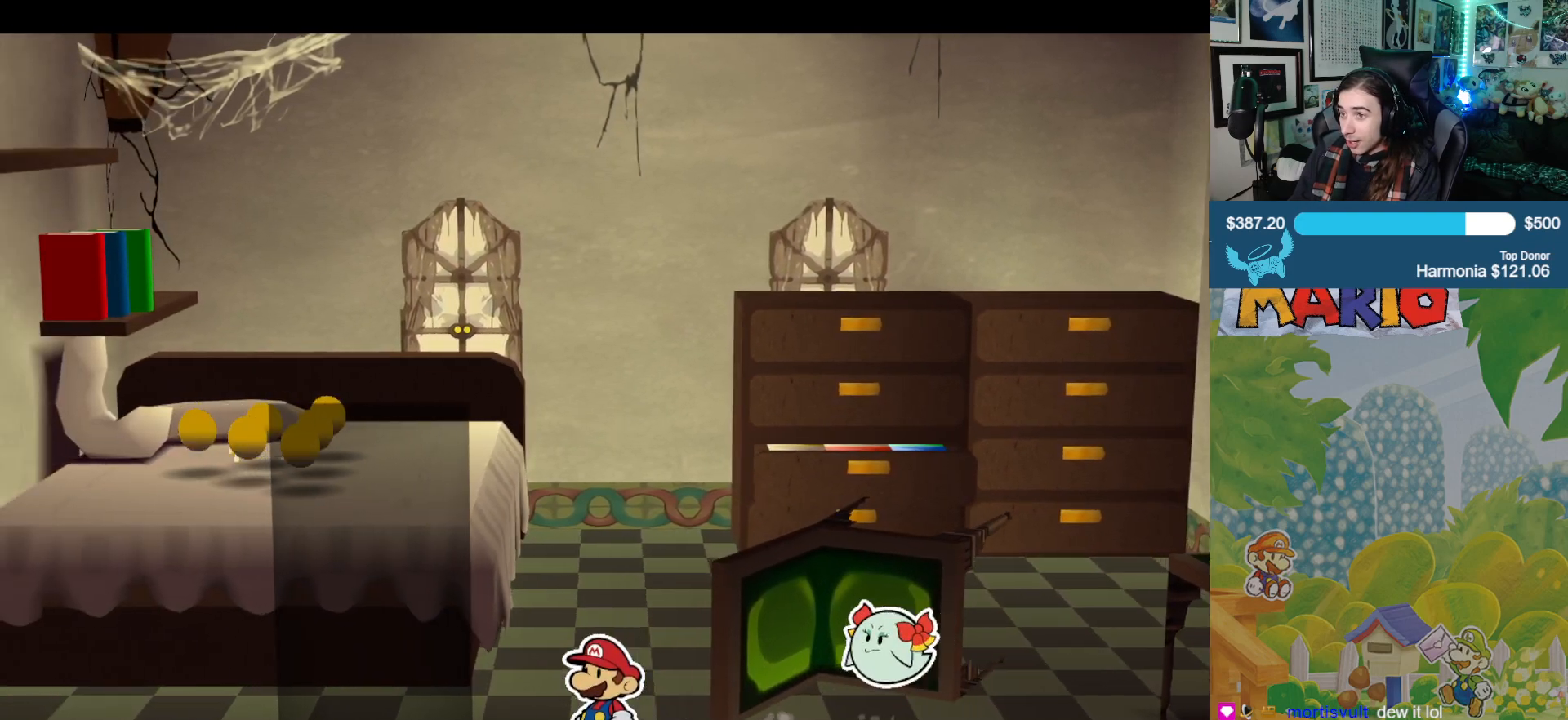
{"buttons": [], "left_stick": "left", "right_stick": "center", "events": []}
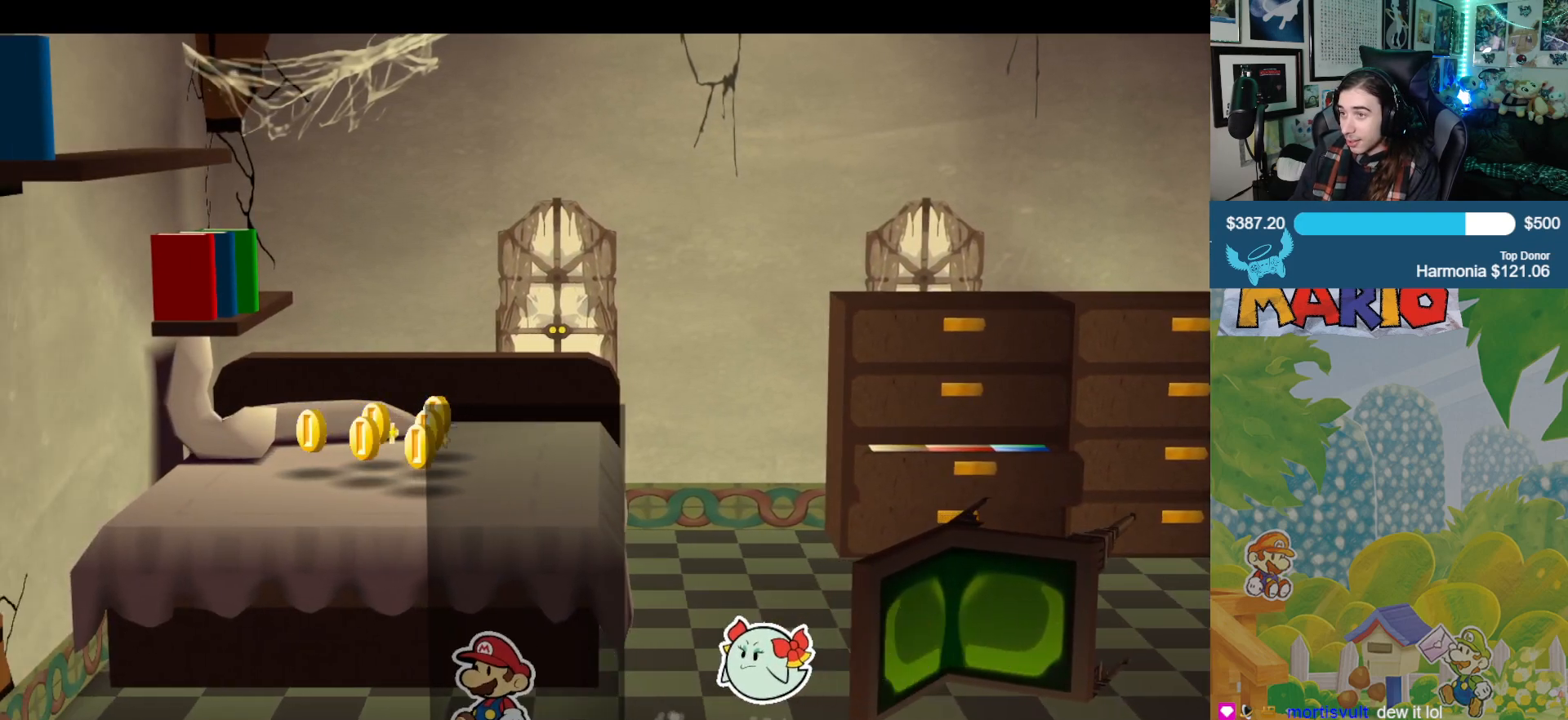
{"buttons": [], "left_stick": "center", "right_stick": "center", "events": [[100, "left_stick", "center"]]}
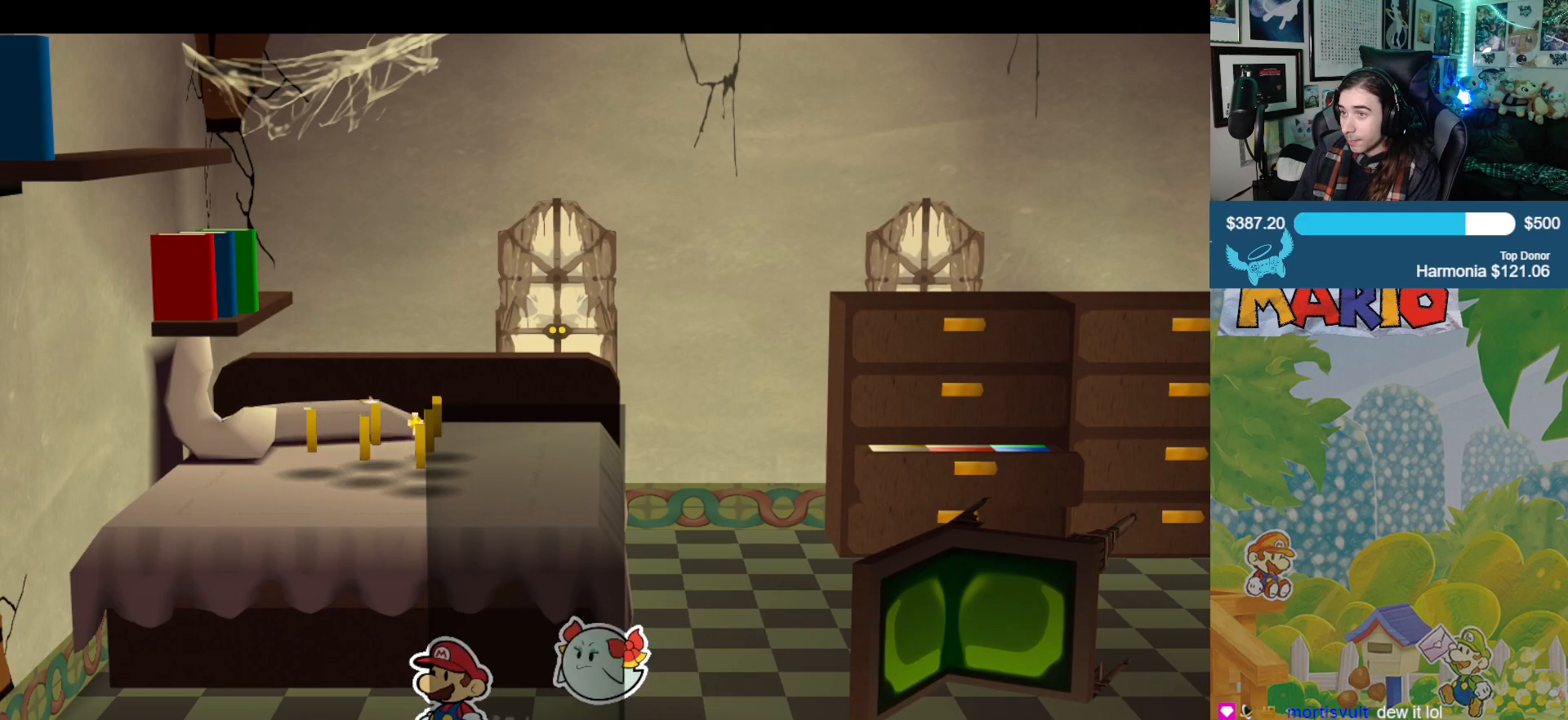
{"buttons": [], "left_stick": "left", "right_stick": "center", "events": [[100, "left_stick", "left"]]}
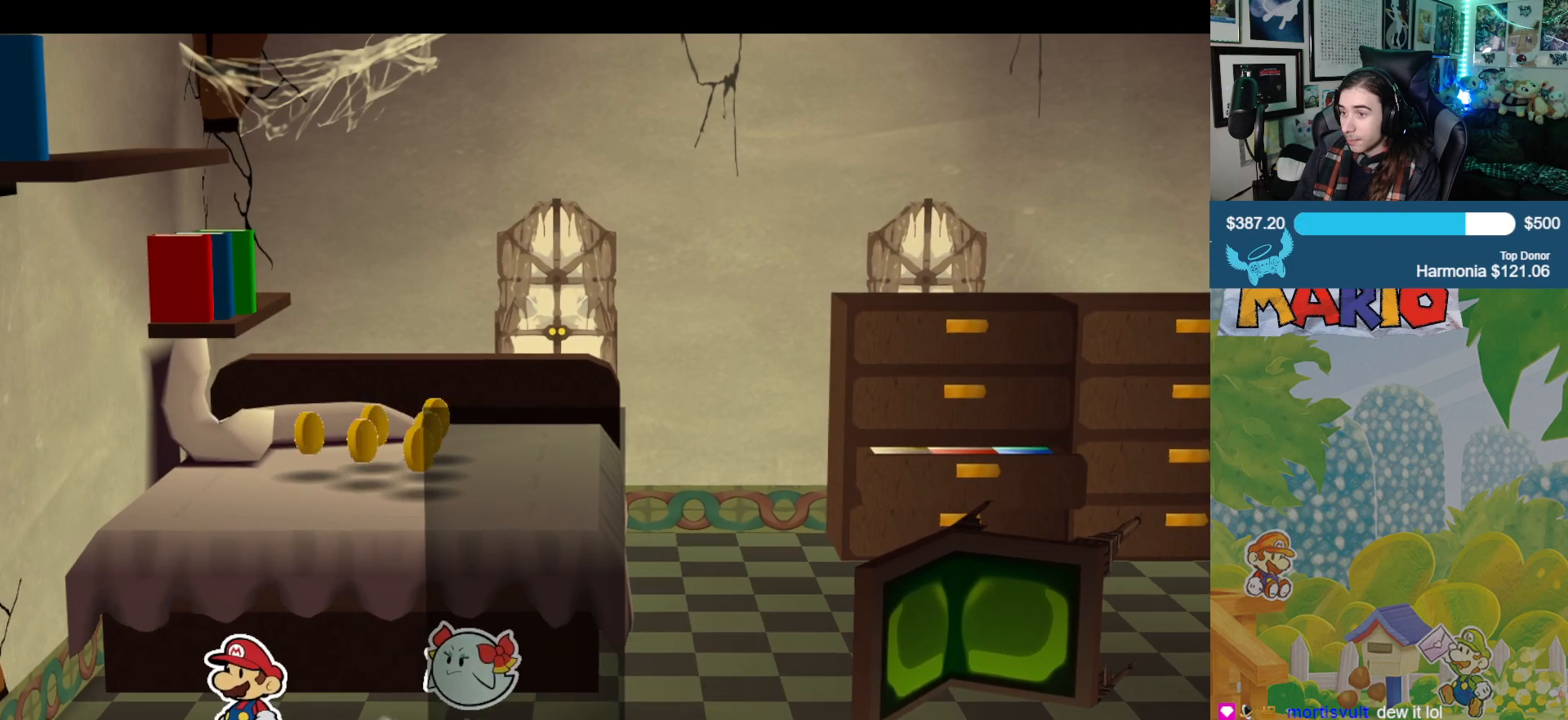
{"buttons": ["B"], "left_stick": "down-left", "right_stick": "center", "events": [[233, "left_stick", "down-left"], [450, "B", "down"]]}
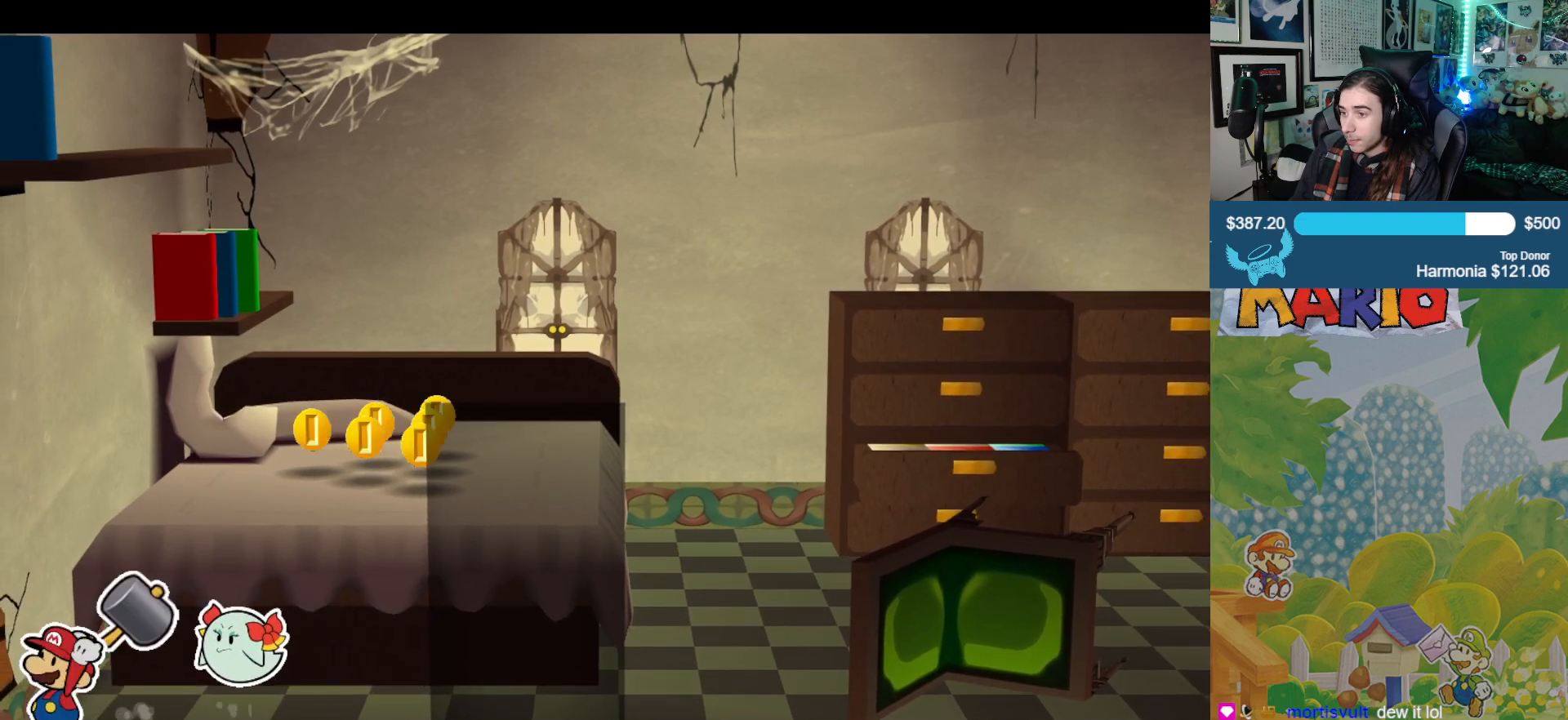
{"buttons": [], "left_stick": "up-left", "right_stick": "center", "events": [[100, "left_stick", "left"], [133, "B", "up"], [467, "left_stick", "up-left"]]}
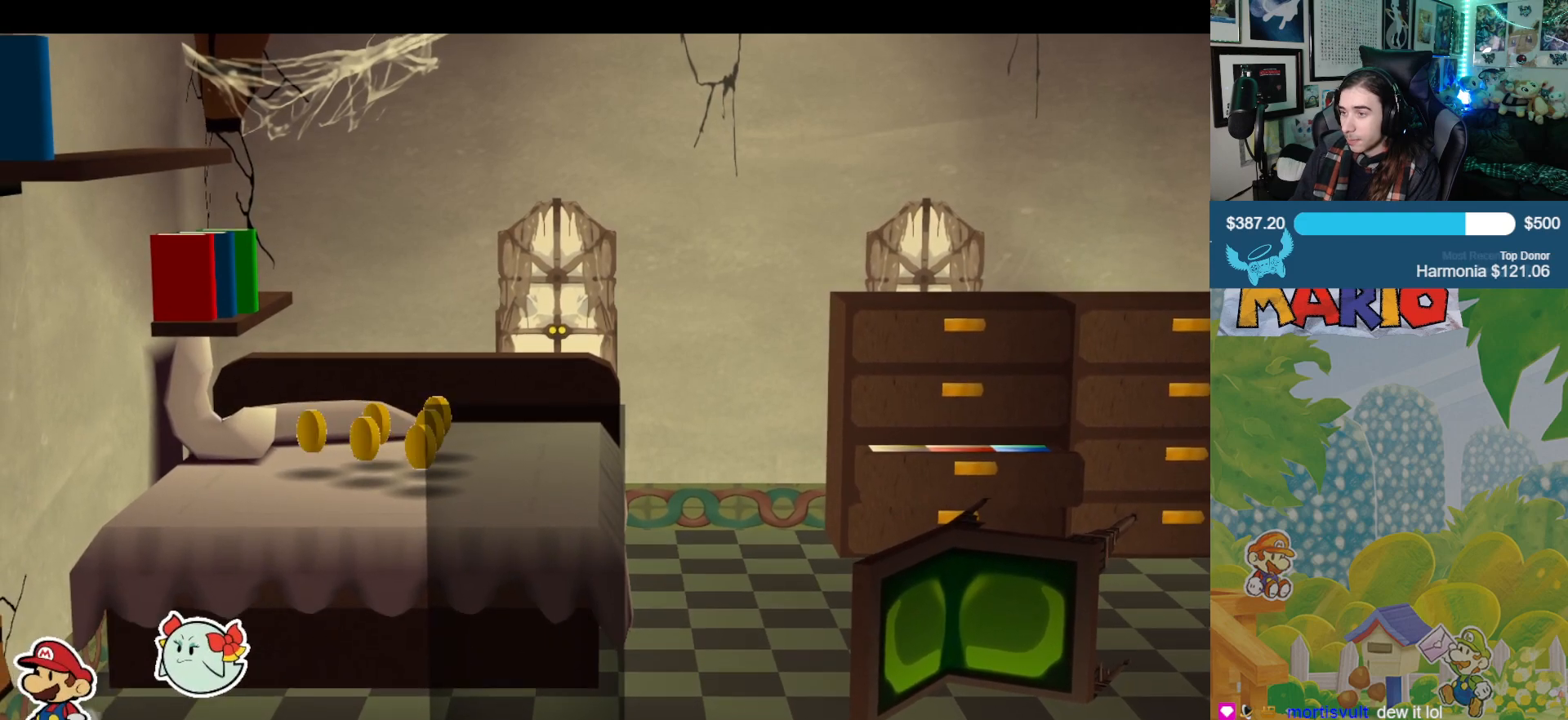
{"buttons": [], "left_stick": "up", "right_stick": "center", "events": [[300, "left_stick", "up"]]}
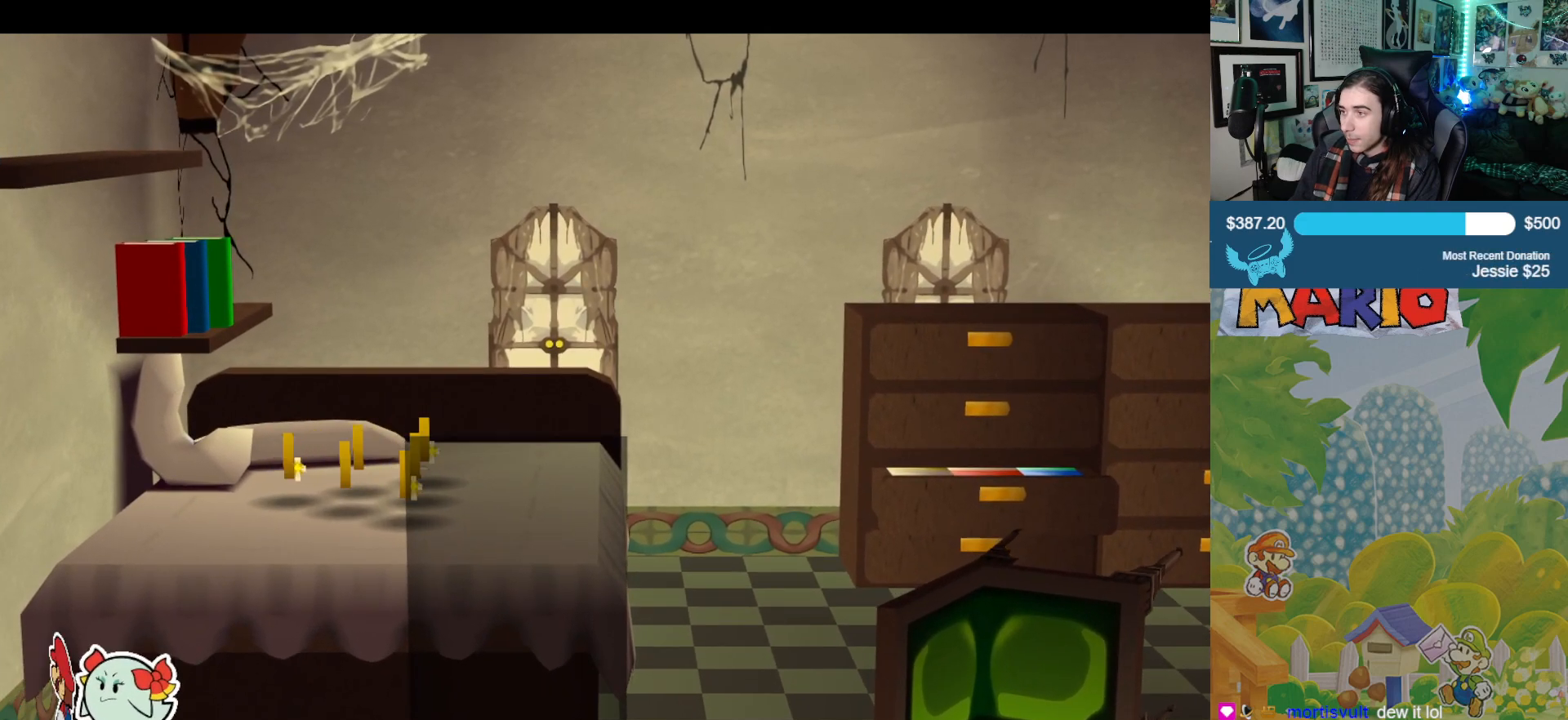
{"buttons": [], "left_stick": "right", "right_stick": "center", "events": [[317, "left_stick", "up-right"], [500, "left_stick", "right"]]}
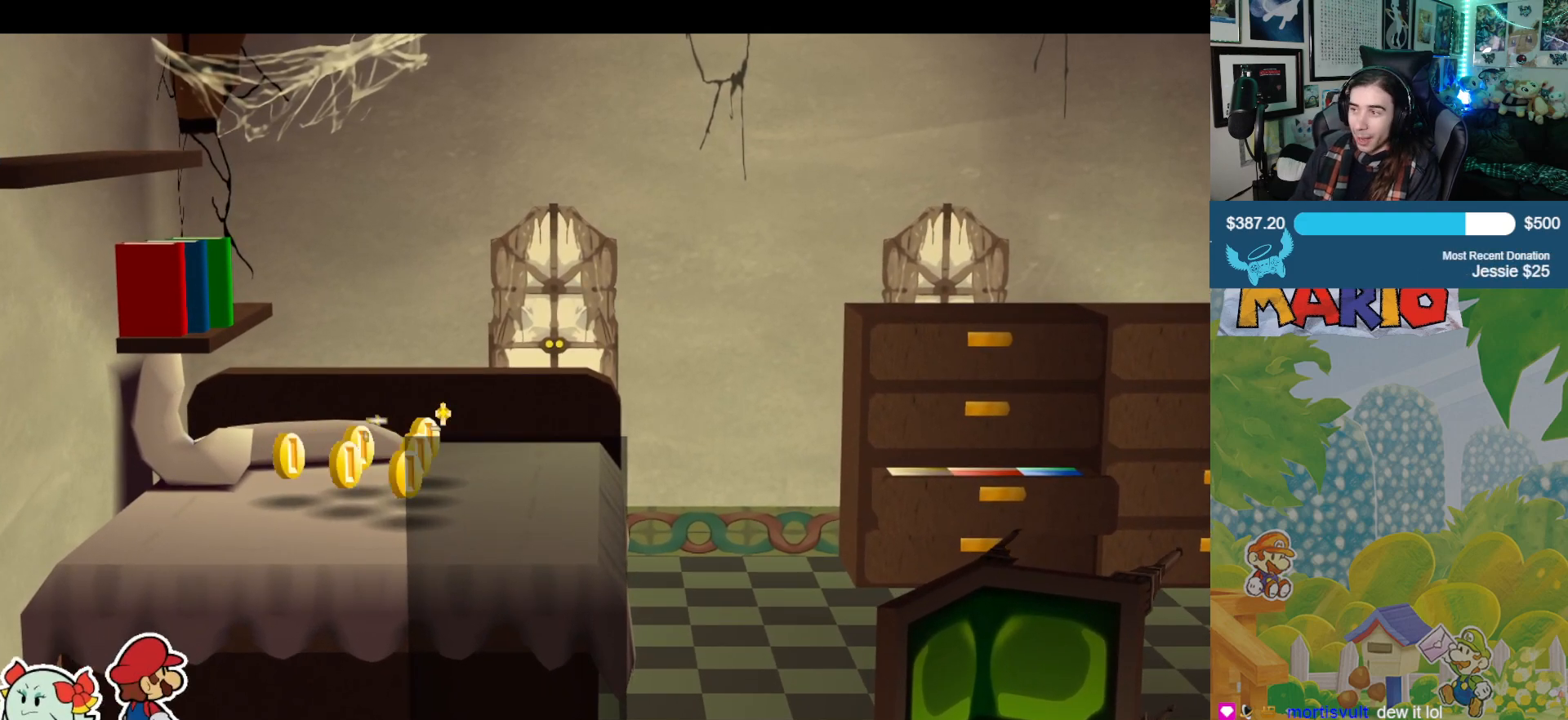
{"buttons": [], "left_stick": "down-right", "right_stick": "center", "events": [[267, "left_stick", "down-right"]]}
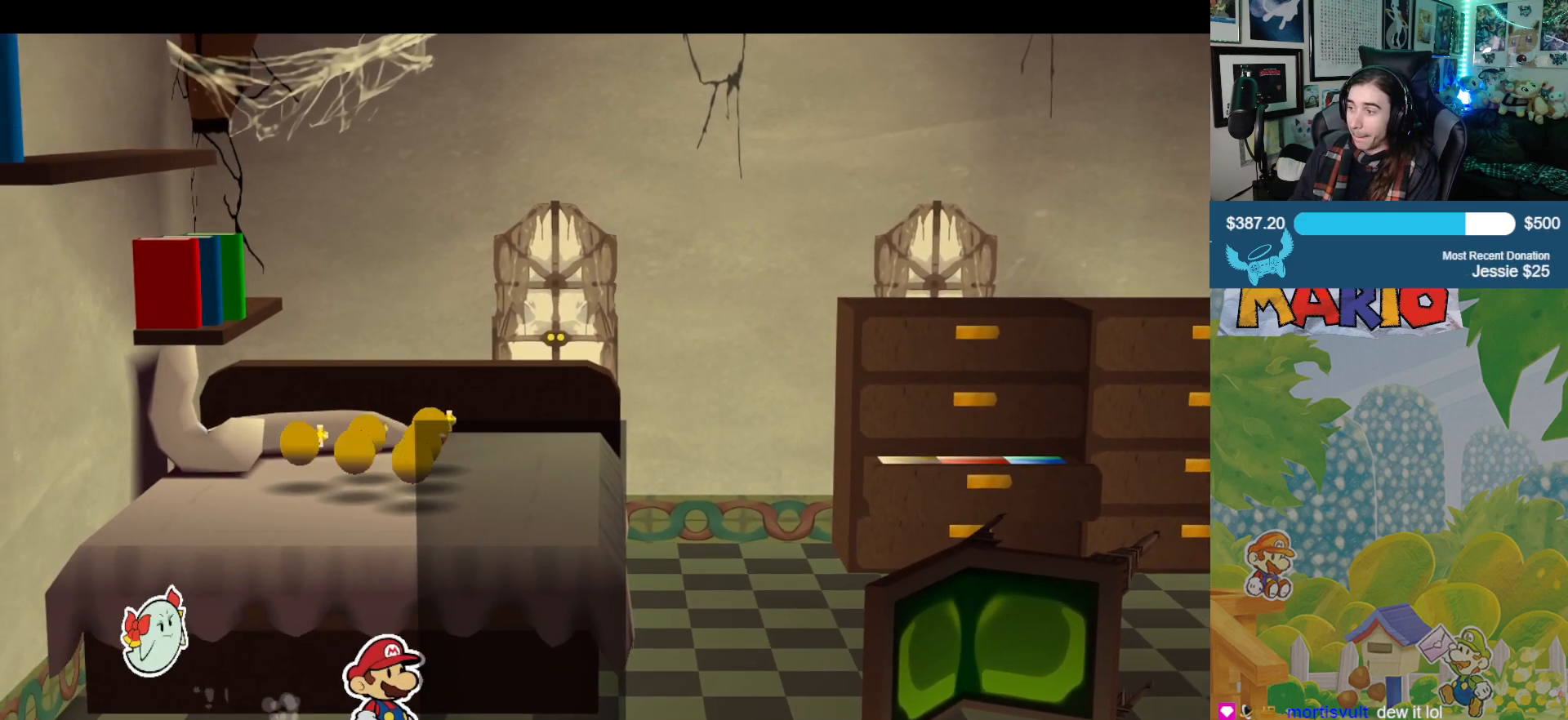
{"buttons": ["A"], "left_stick": "down-right", "right_stick": "center", "events": [[500, "A", "down"]]}
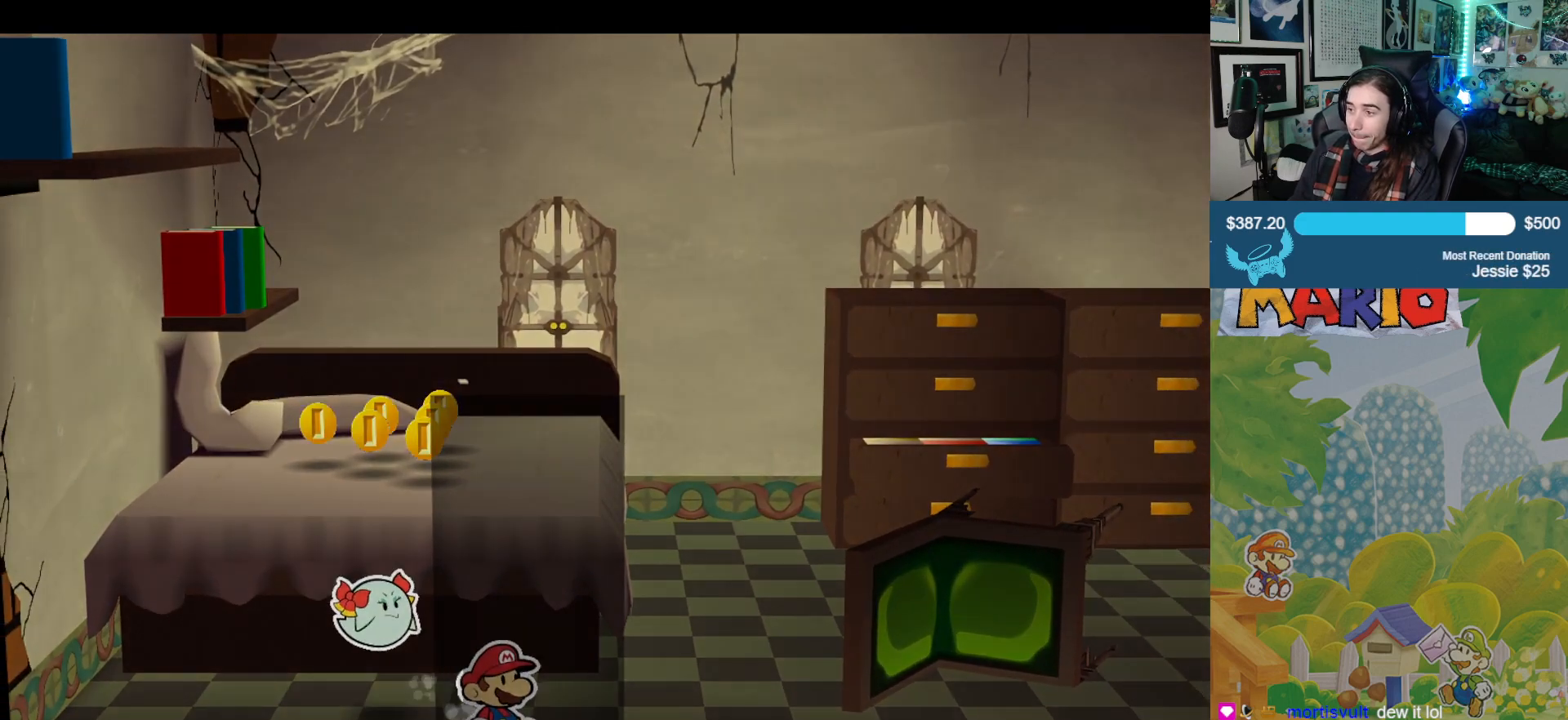
{"buttons": [], "left_stick": "center", "right_stick": "center", "events": [[117, "A", "up"], [317, "left_stick", "center"]]}
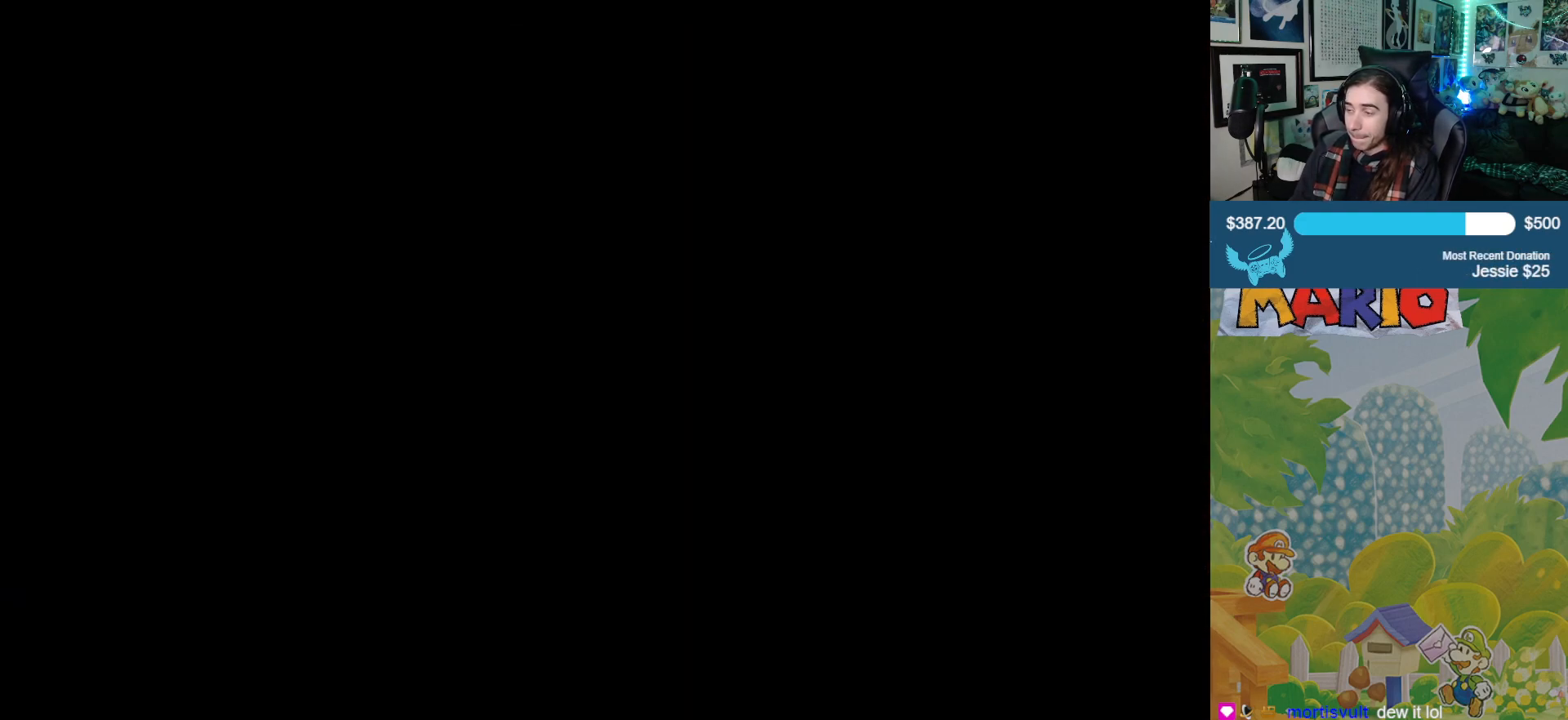
{"buttons": [], "left_stick": "center", "right_stick": "center", "events": []}
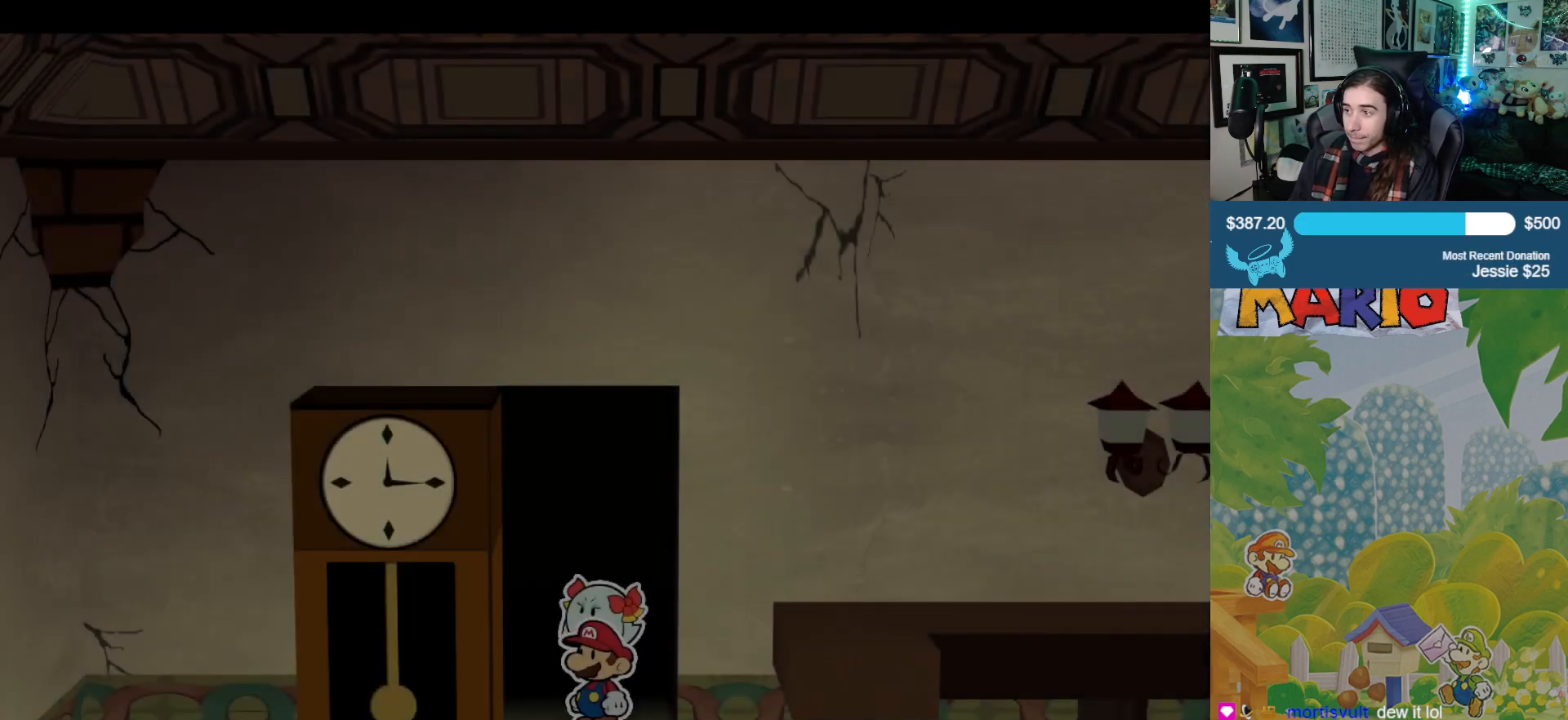
{"buttons": [], "left_stick": "center", "right_stick": "center", "events": []}
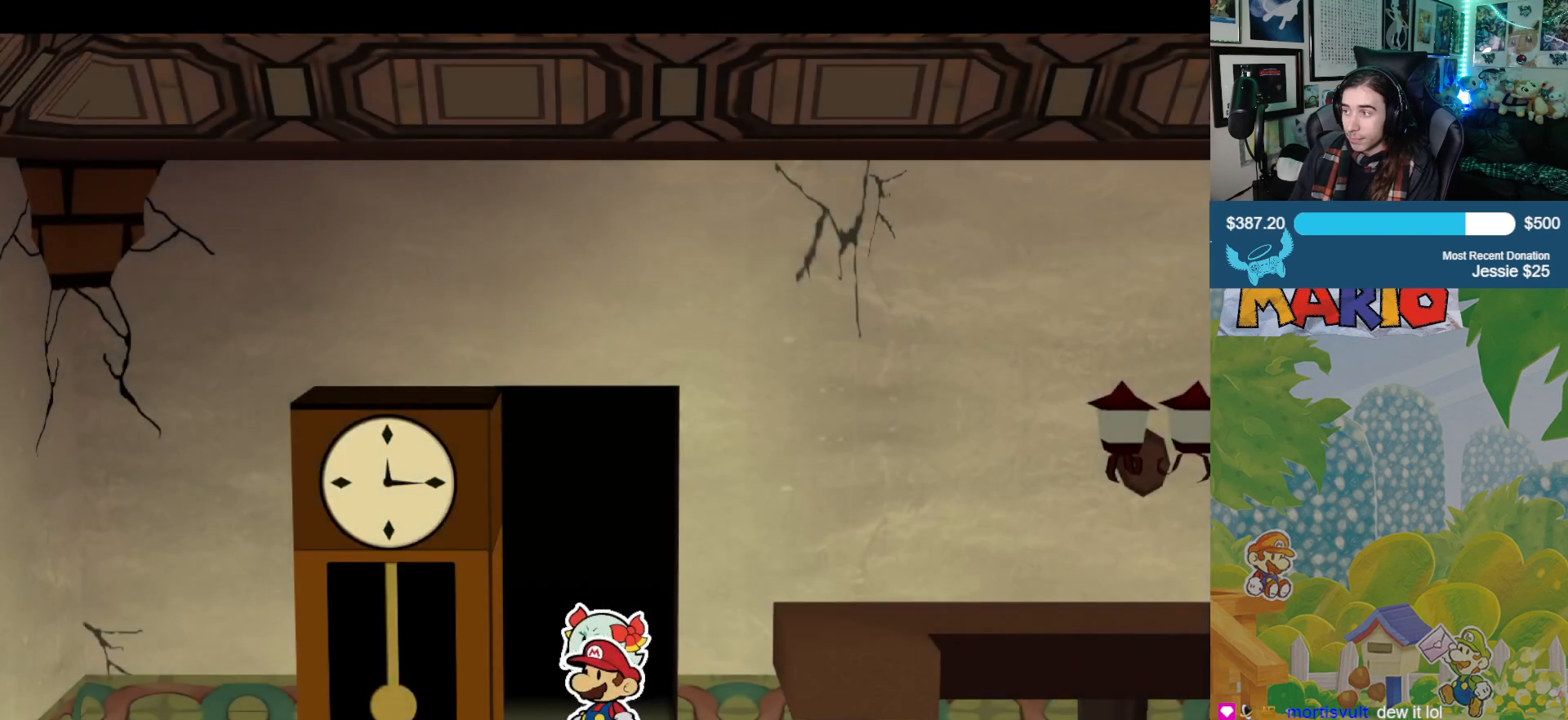
{"buttons": [], "left_stick": "down-right", "right_stick": "center", "events": [[233, "left_stick", "down-right"]]}
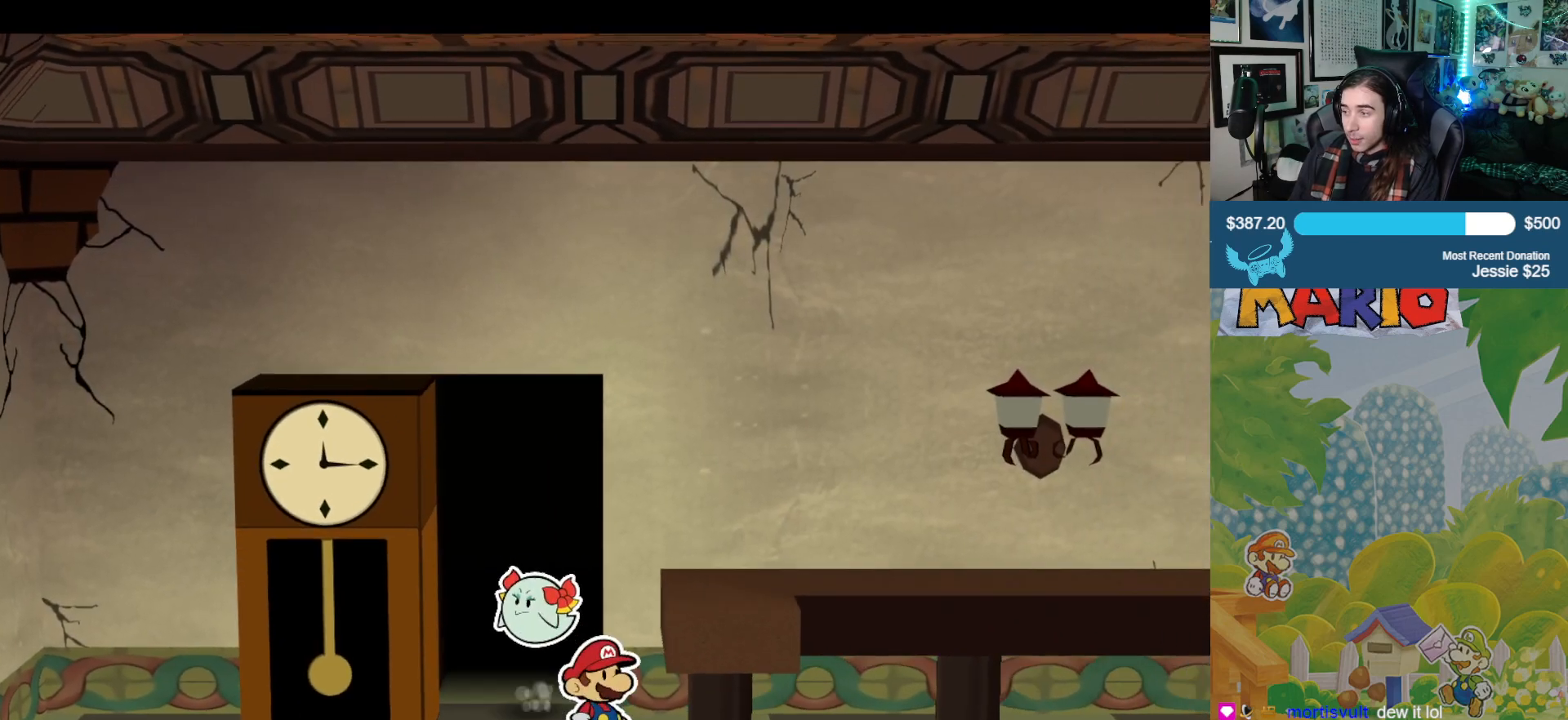
{"buttons": [], "left_stick": "down-right", "right_stick": "center", "events": []}
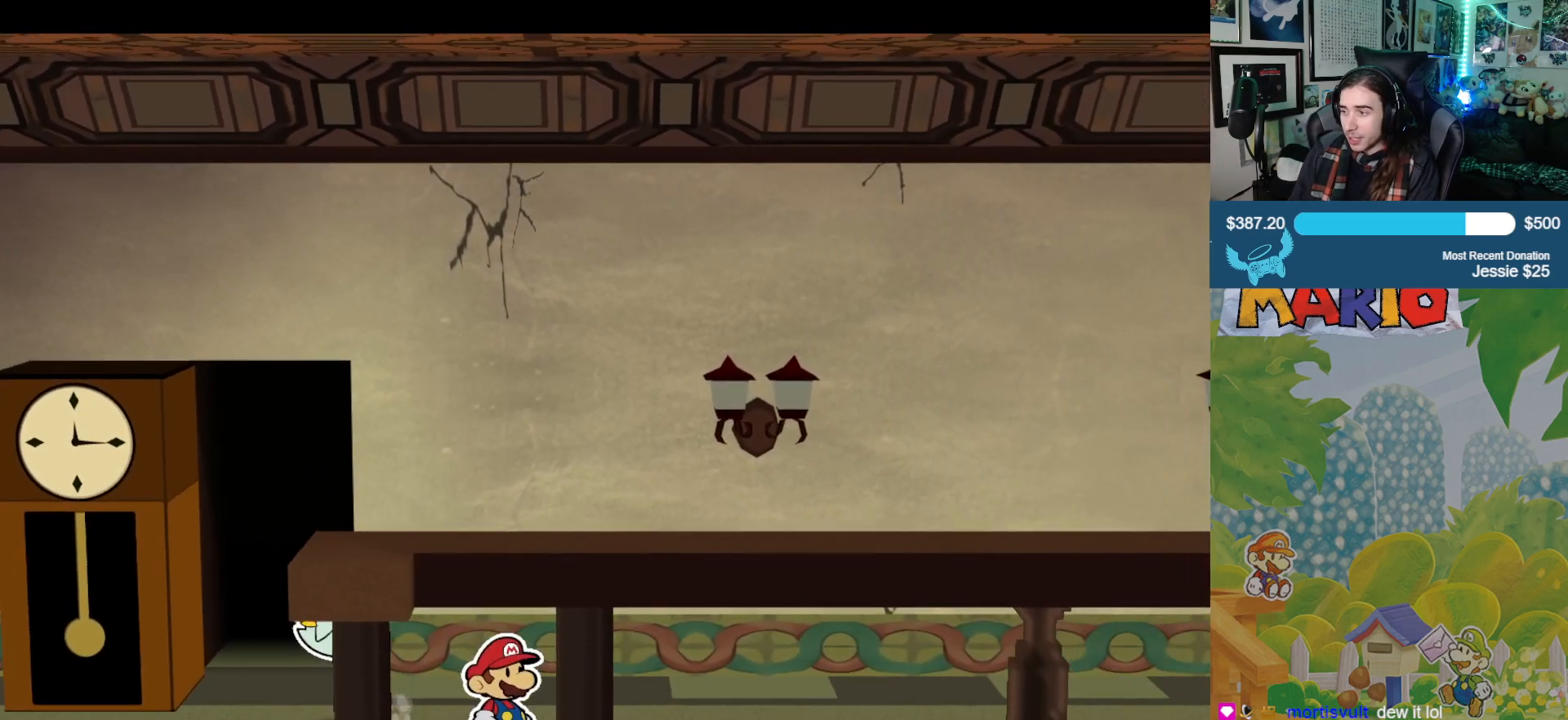
{"buttons": [], "left_stick": "right", "right_stick": "center", "events": [[283, "left_stick", "right"]]}
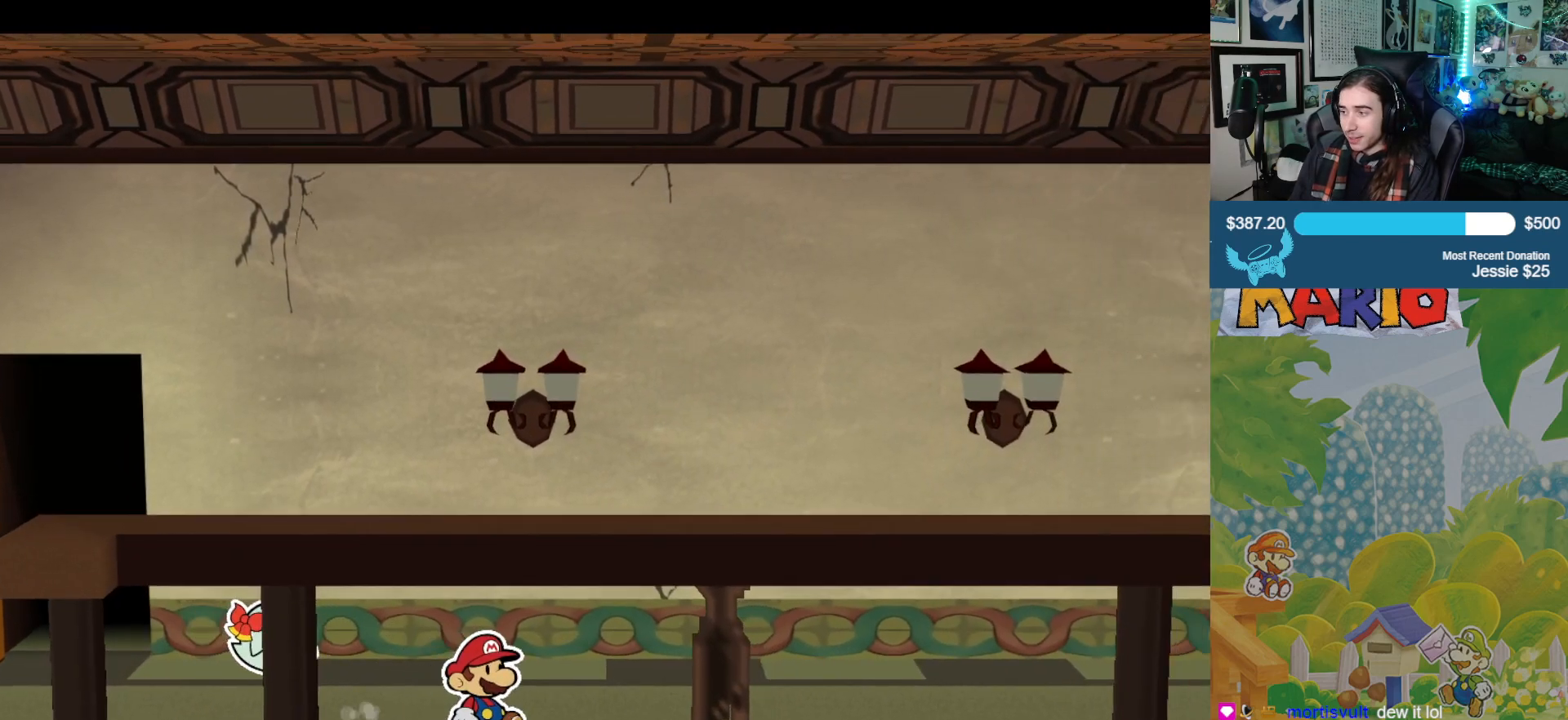
{"buttons": [], "left_stick": "right", "right_stick": "center", "events": []}
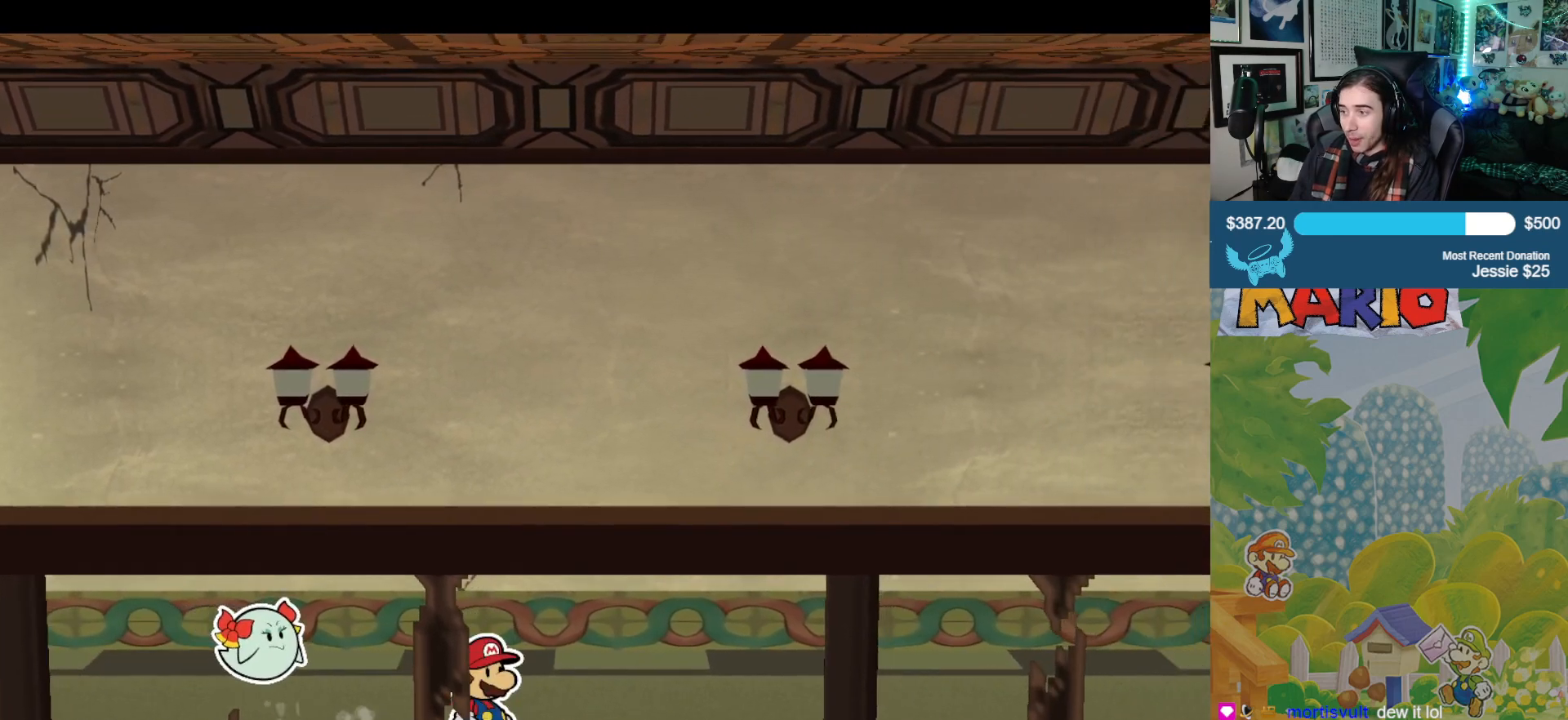
{"buttons": [], "left_stick": "right", "right_stick": "center", "events": []}
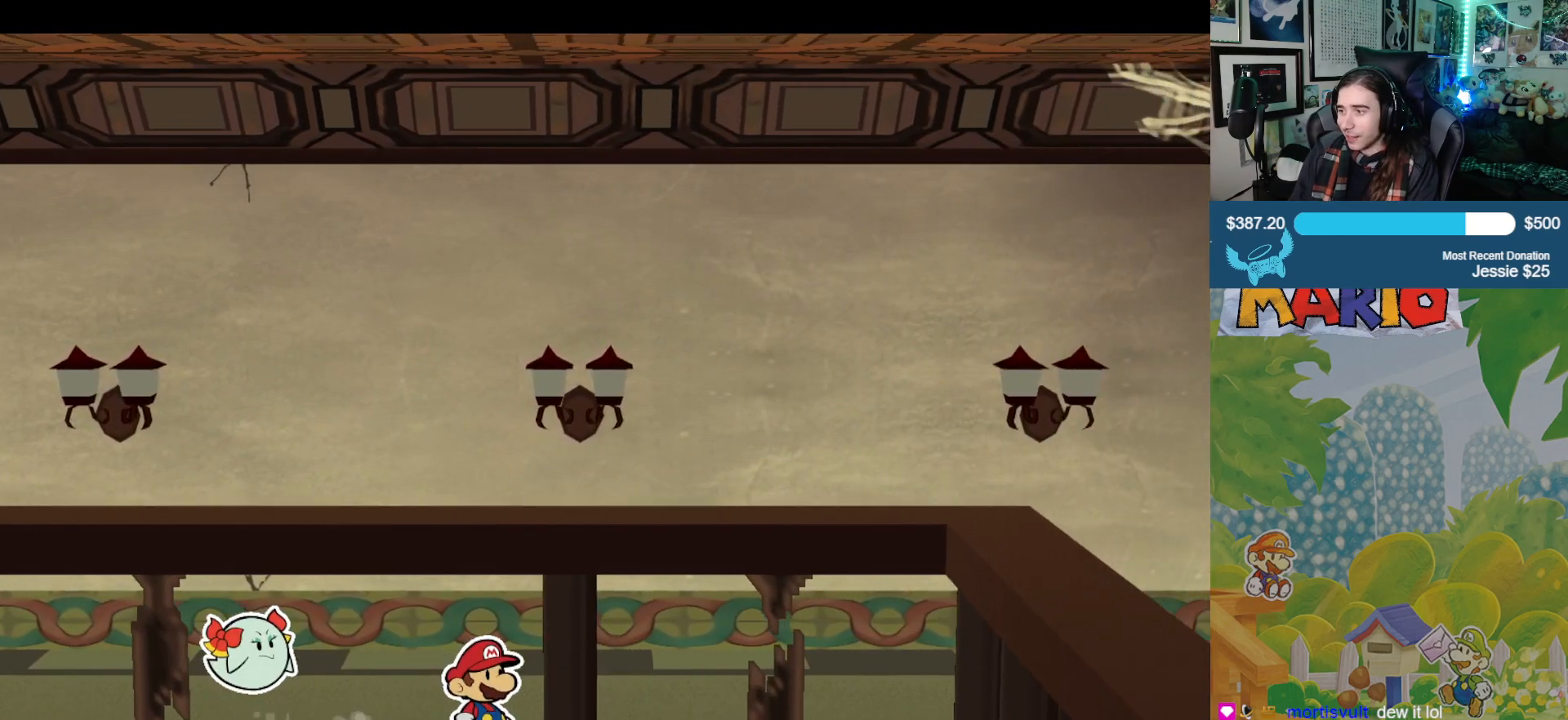
{"buttons": [], "left_stick": "right", "right_stick": "center", "events": []}
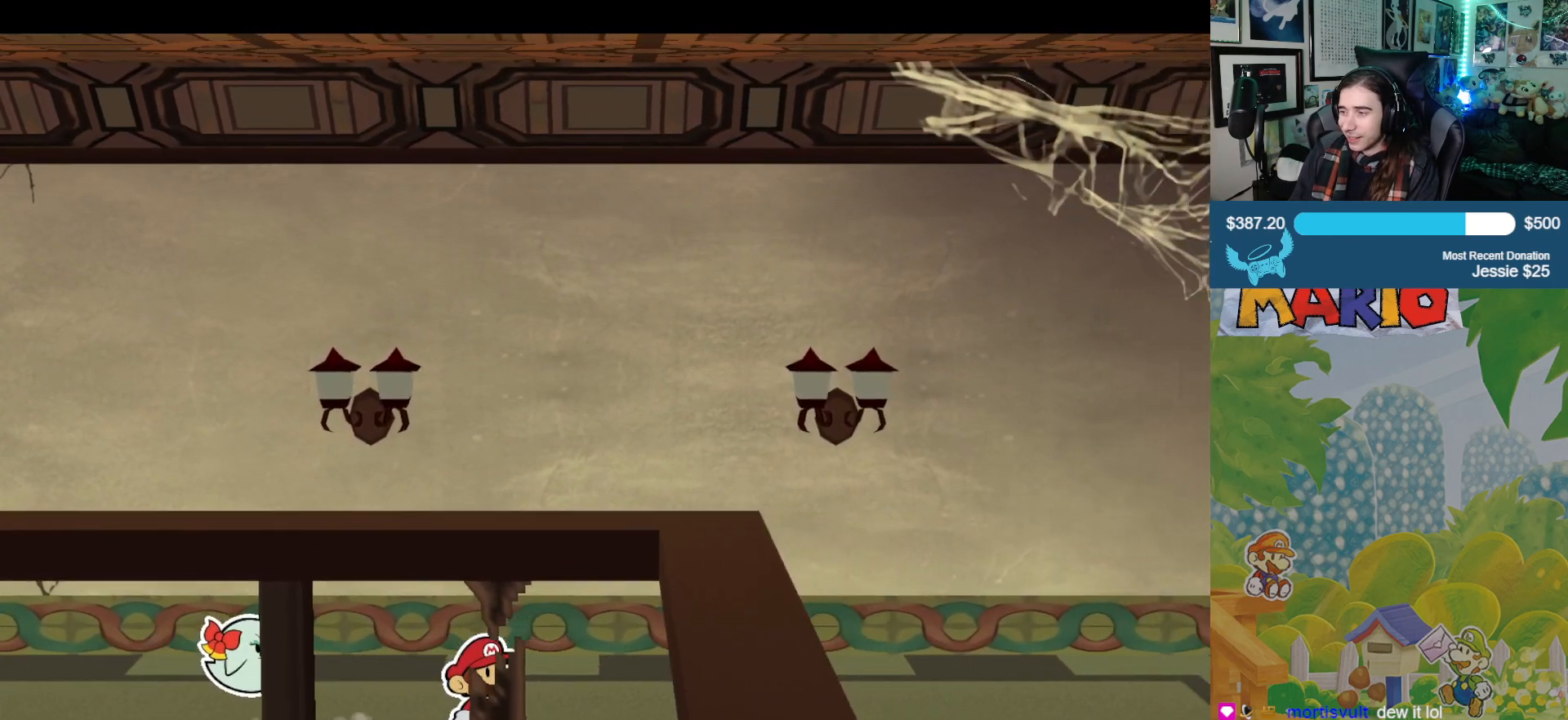
{"buttons": [], "left_stick": "down-right", "right_stick": "center", "events": [[83, "left_stick", "down-right"]]}
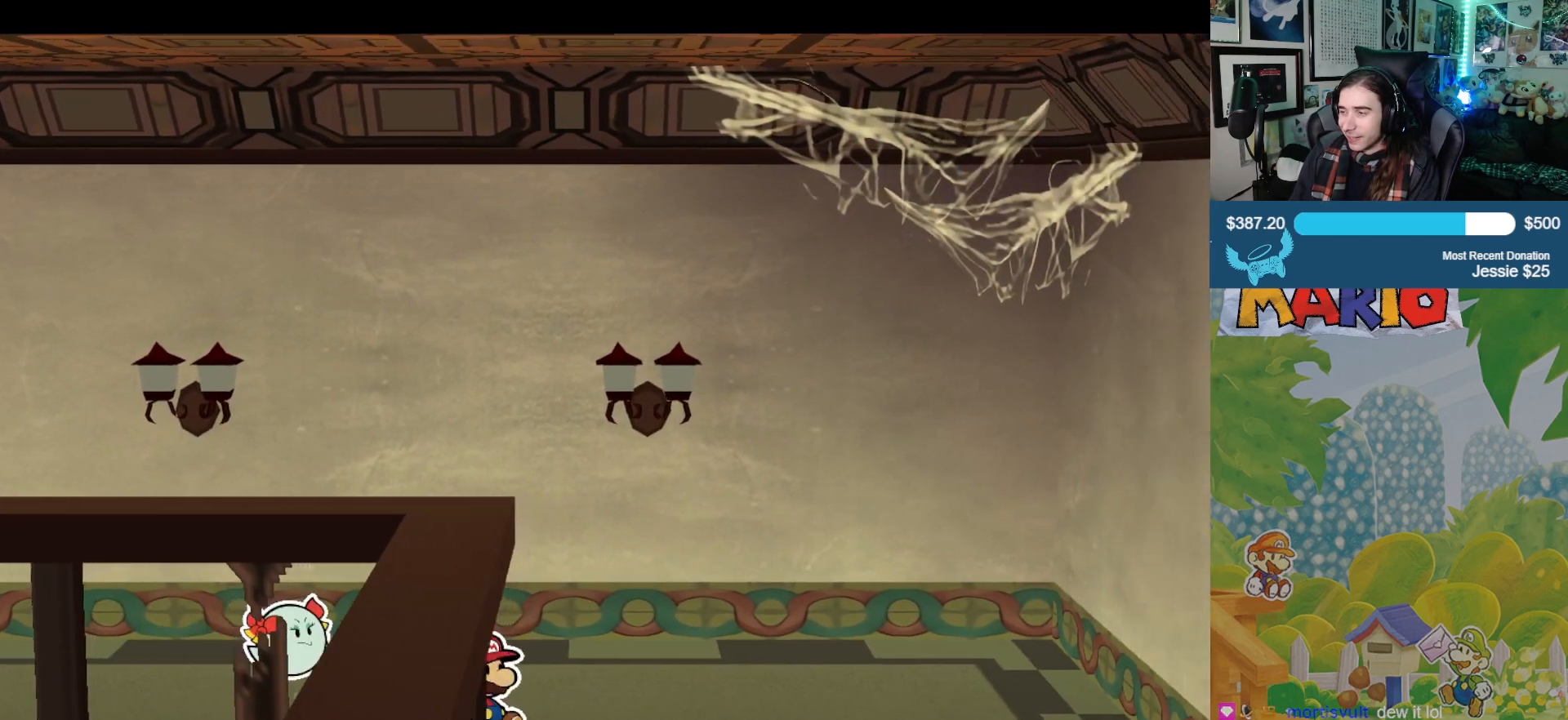
{"buttons": [], "left_stick": "down", "right_stick": "center", "events": [[117, "left_stick", "down"]]}
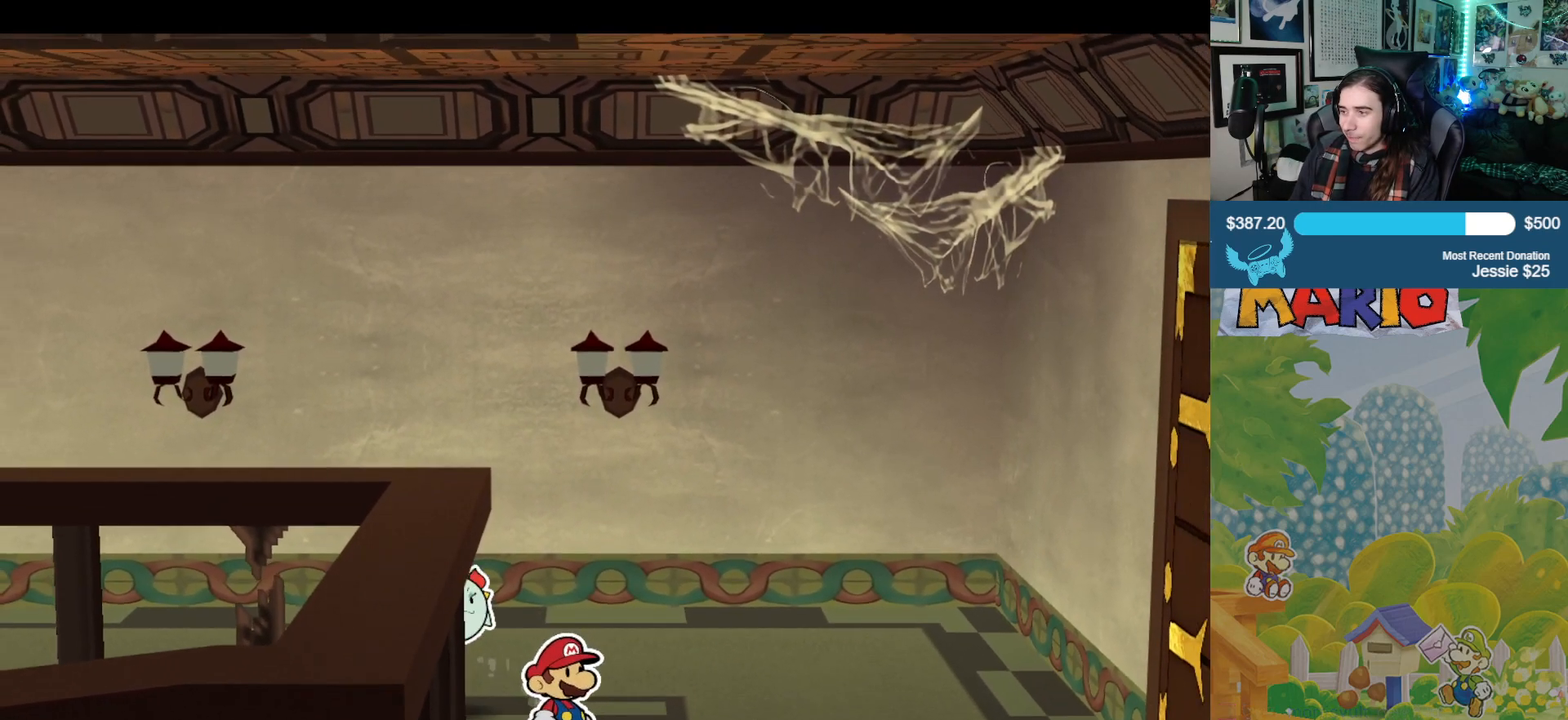
{"buttons": [], "left_stick": "down", "right_stick": "center", "events": []}
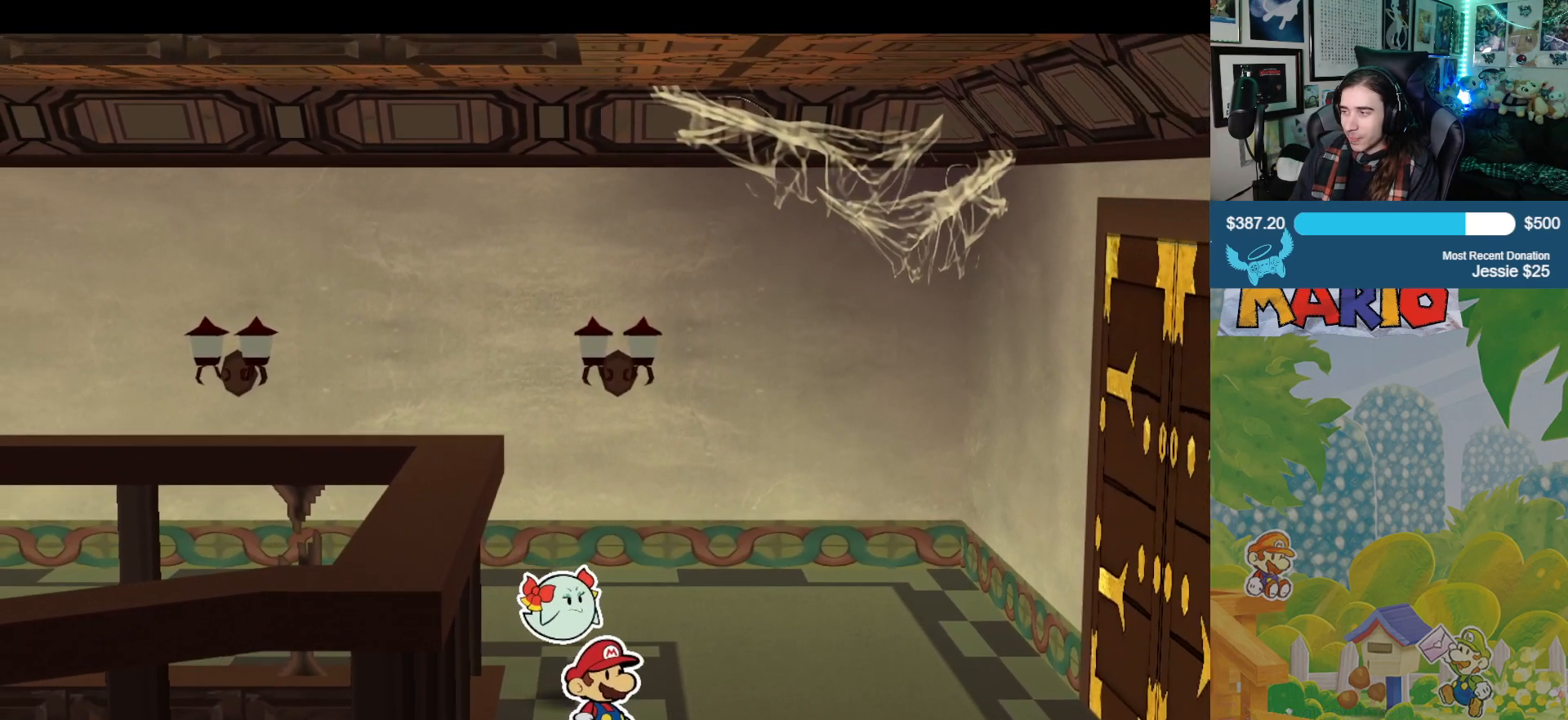
{"buttons": [], "left_stick": "down", "right_stick": "center", "events": []}
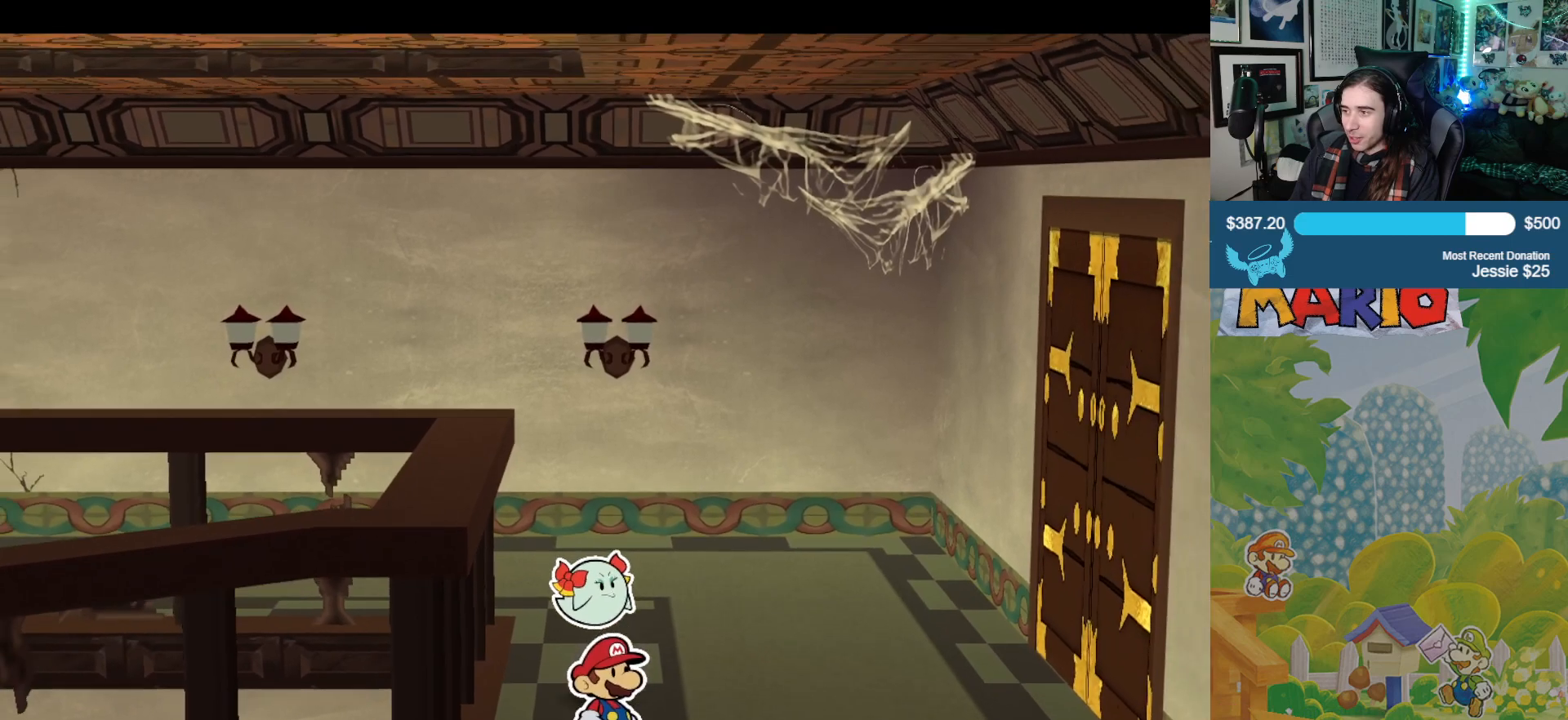
{"buttons": [], "left_stick": "down", "right_stick": "center", "events": []}
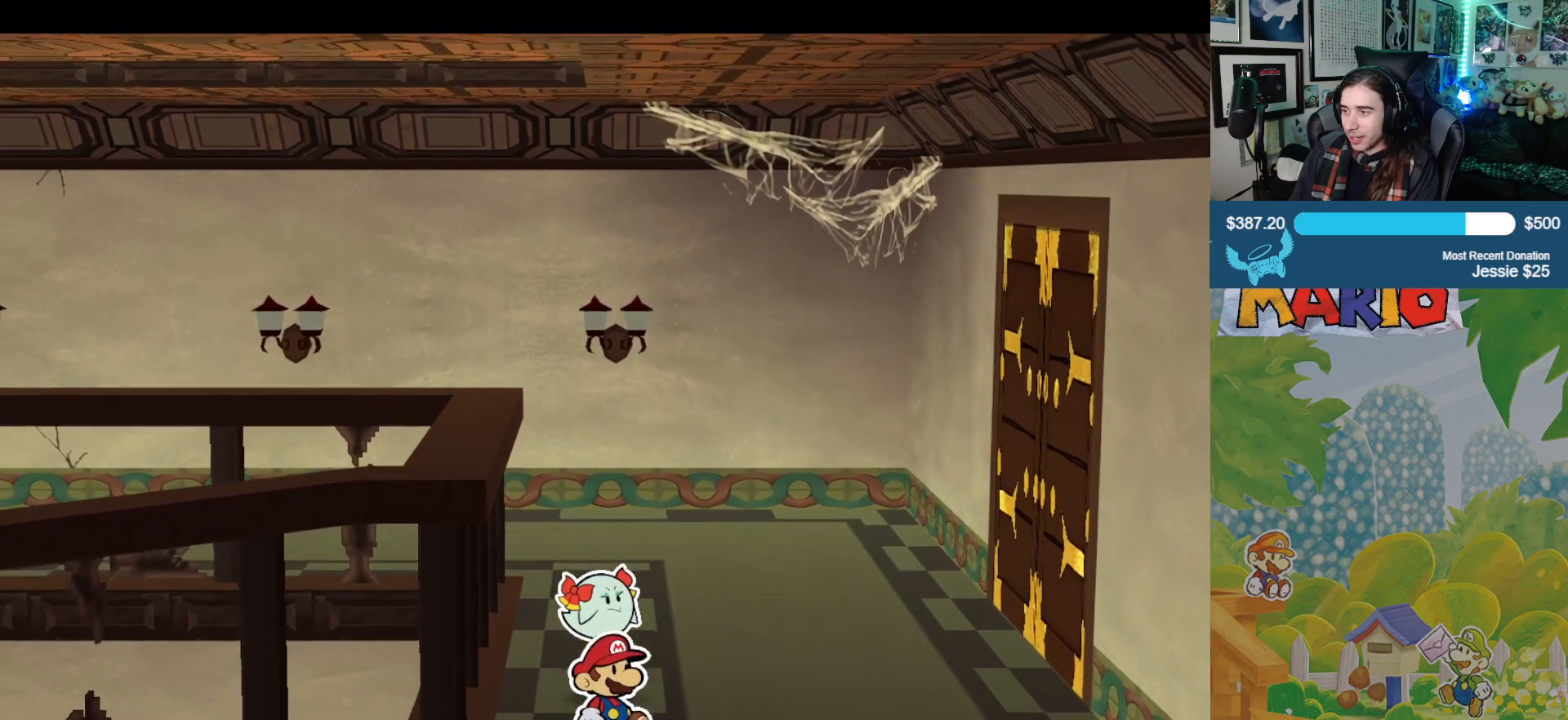
{"buttons": [], "left_stick": "down-left", "right_stick": "center", "events": [[183, "left_stick", "down-left"]]}
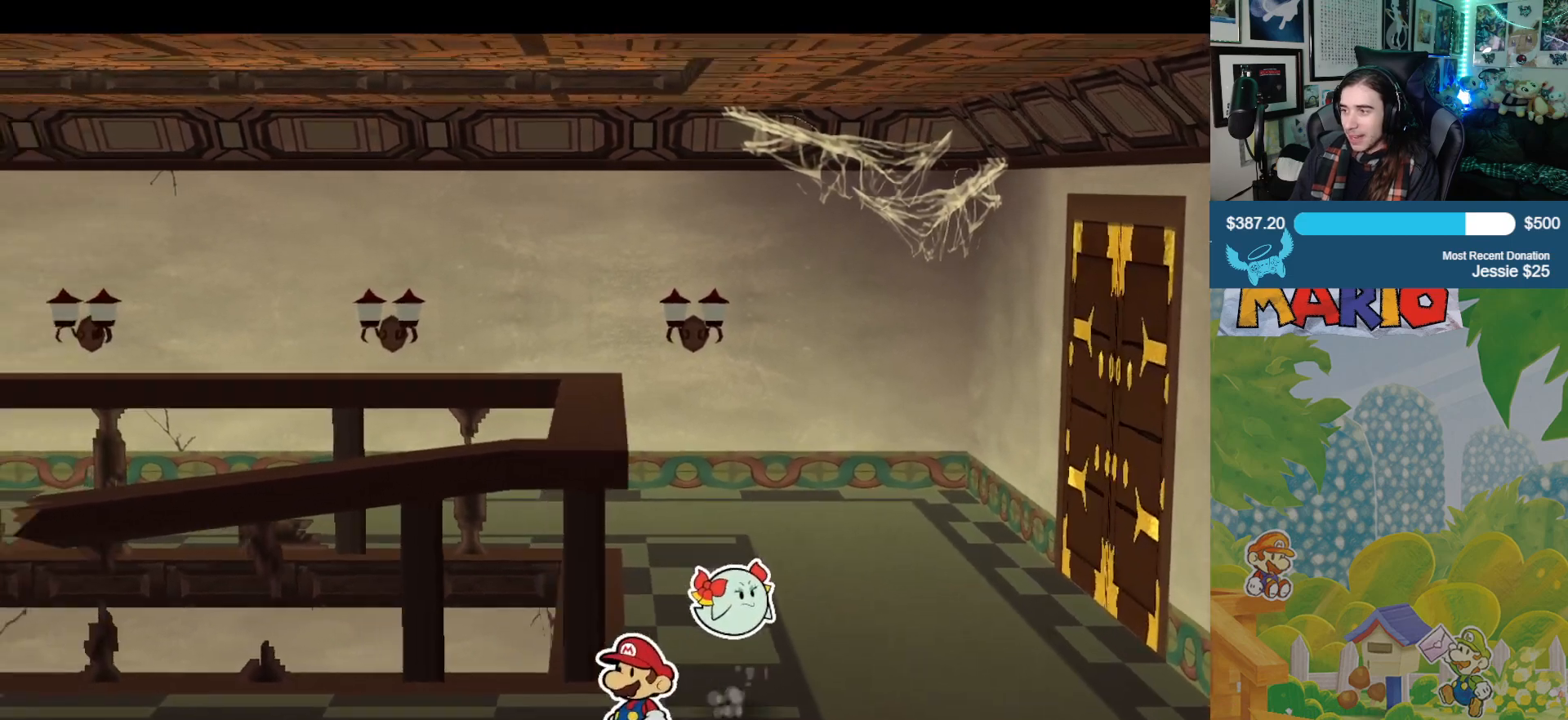
{"buttons": [], "left_stick": "center", "right_stick": "center", "events": [[367, "left_stick", "center"]]}